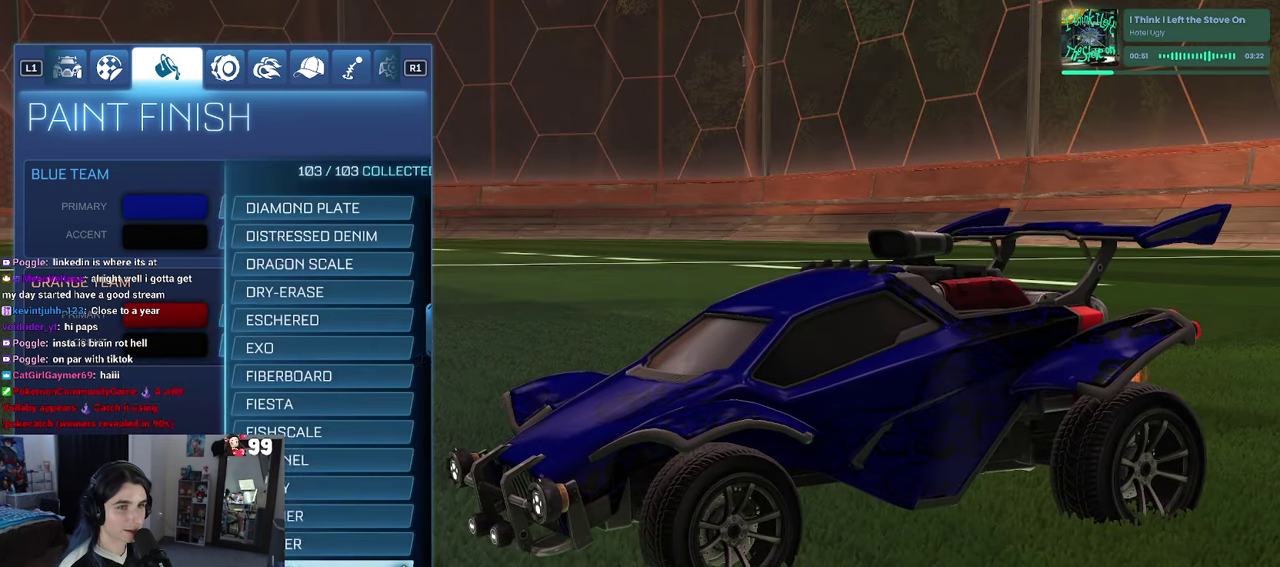
Gameplay with a controller (PlayStation layout); each line is a JSON object with the inputs held at the frame after it. "events" lists button and stick changes between this image and that frame as [ms after this image, input, new state], when the widget could be followed in between. This document gives stick clicks only as held states, not as events.
{"buttons": ["DPAD_UP"], "left_stick": "center", "right_stick": "center", "events": [[500, "DPAD_UP", "down"]]}
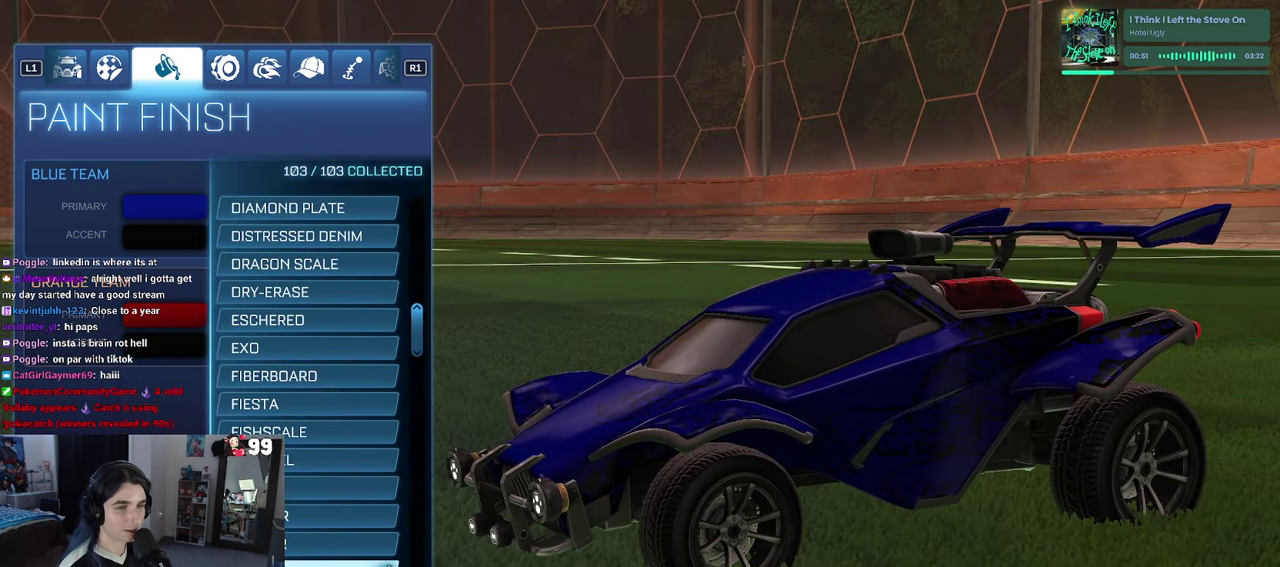
{"buttons": ["DPAD_UP"], "left_stick": "up", "right_stick": "center", "events": [[267, "left_stick", "up"]]}
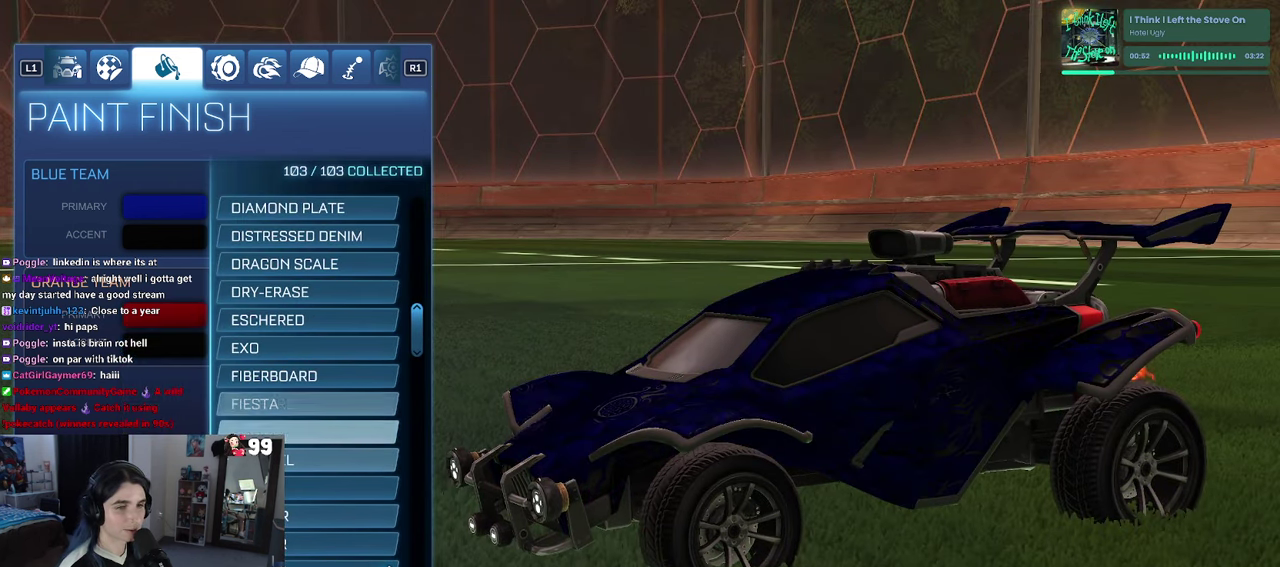
{"buttons": ["DPAD_UP"], "left_stick": "up", "right_stick": "center", "events": []}
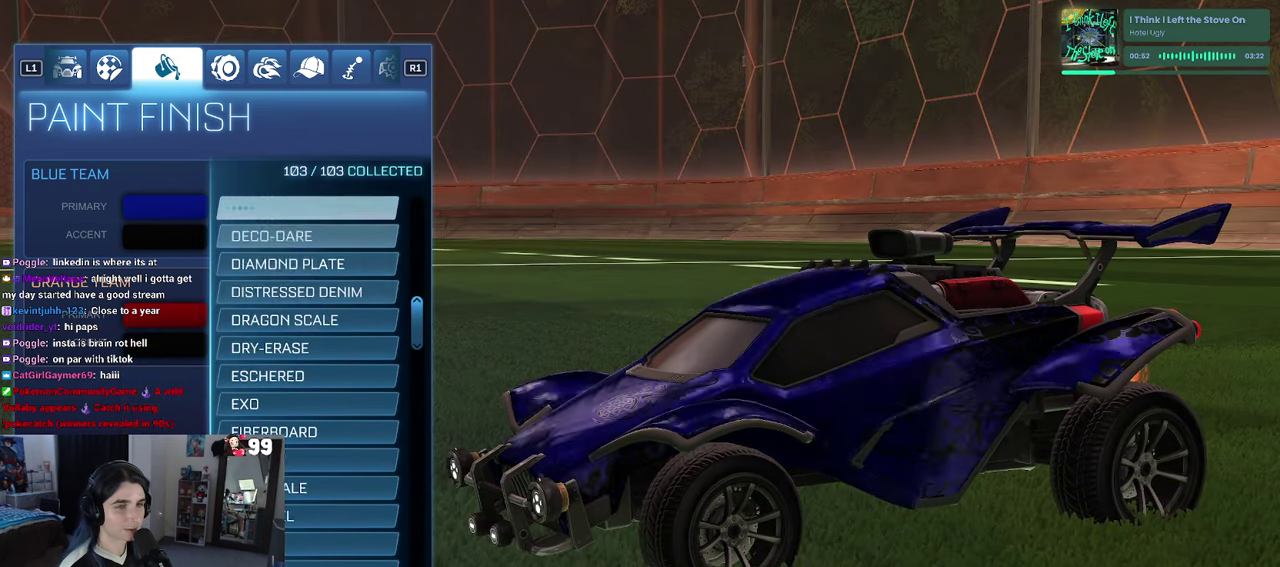
{"buttons": ["DPAD_UP"], "left_stick": "up", "right_stick": "center", "events": []}
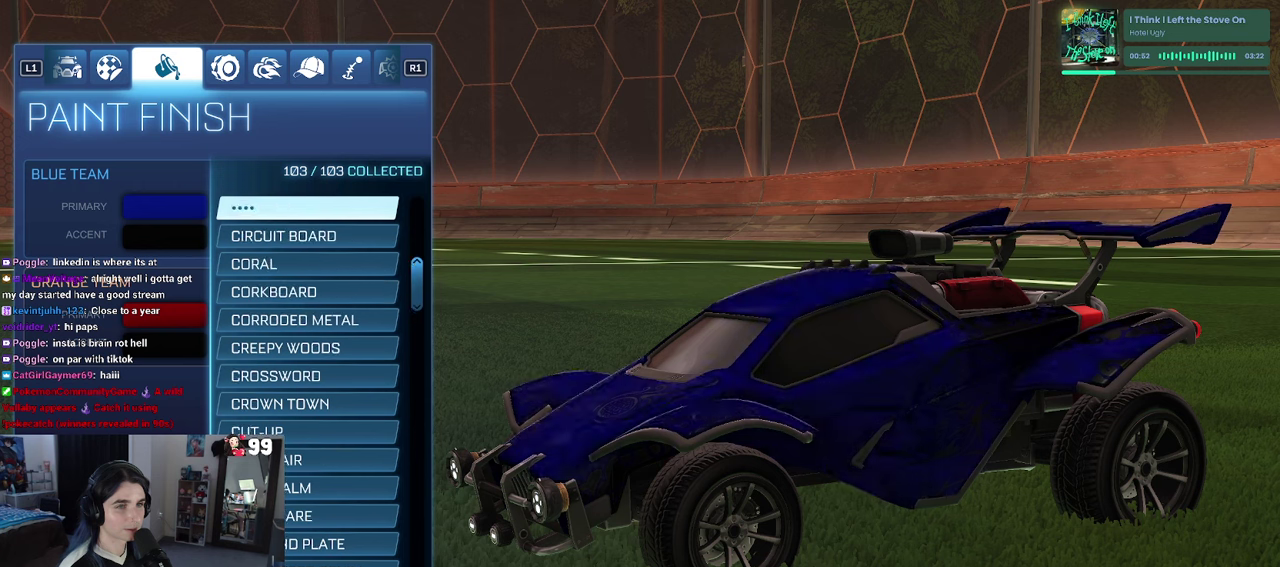
{"buttons": ["DPAD_UP"], "left_stick": "up", "right_stick": "center", "events": []}
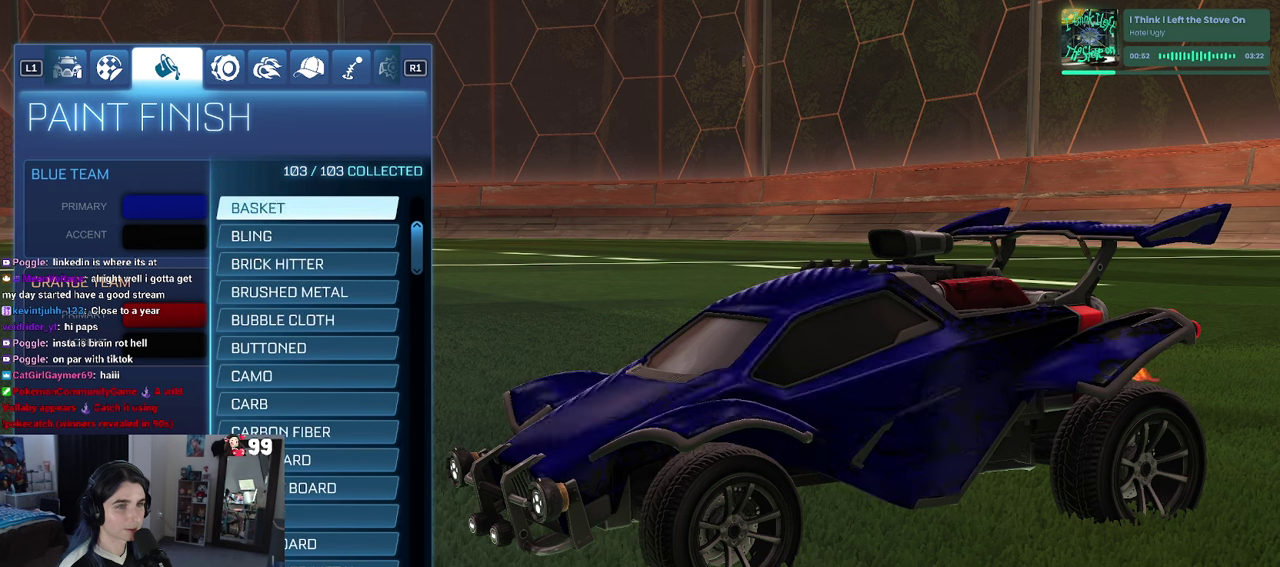
{"buttons": [], "left_stick": "up", "right_stick": "center", "events": [[500, "DPAD_UP", "up"]]}
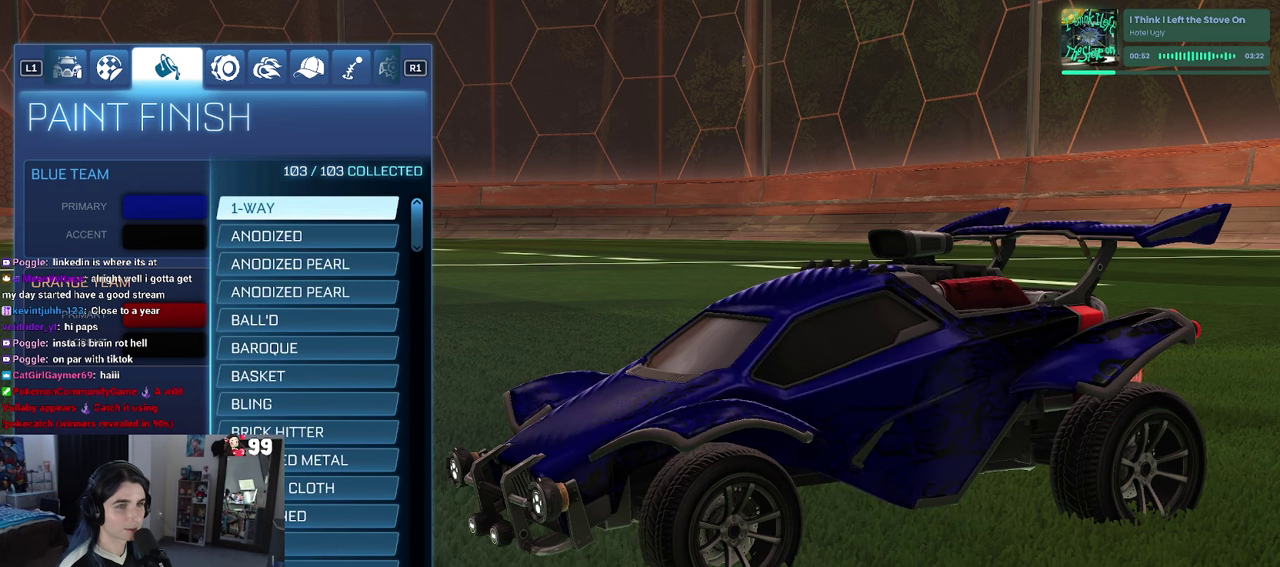
{"buttons": [], "left_stick": "center", "right_stick": "center", "events": [[134, "left_stick", "center"], [200, "DPAD_DOWN", "down"], [267, "DPAD_DOWN", "up"]]}
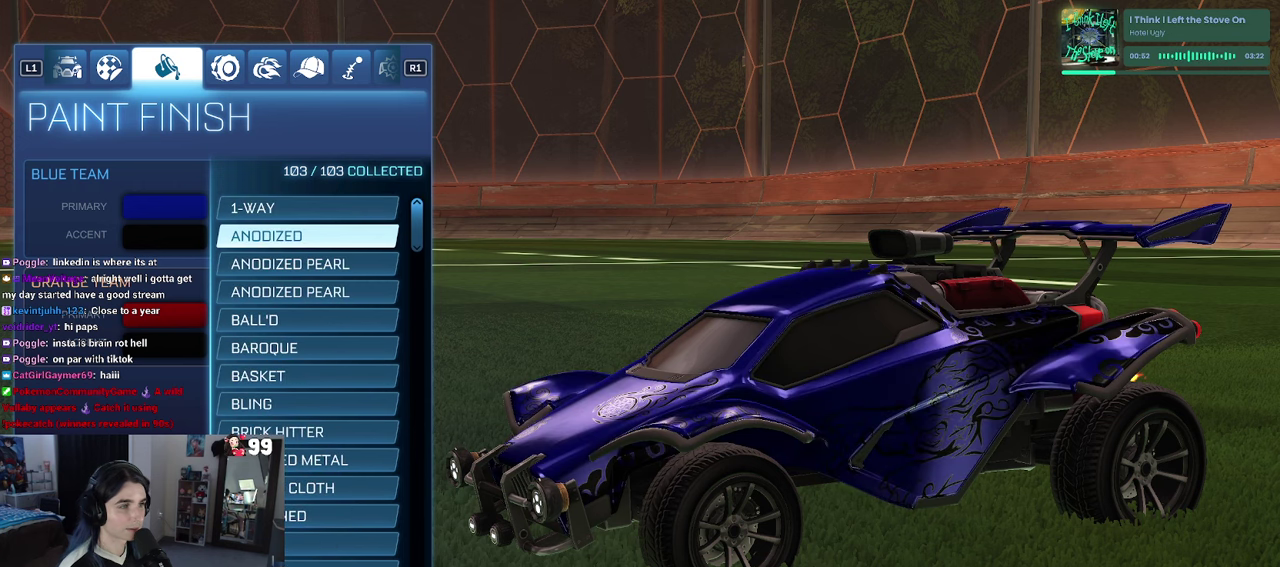
{"buttons": [], "left_stick": "center", "right_stick": "center", "events": [[184, "right_stick", "down-right"], [434, "right_stick", "center"]]}
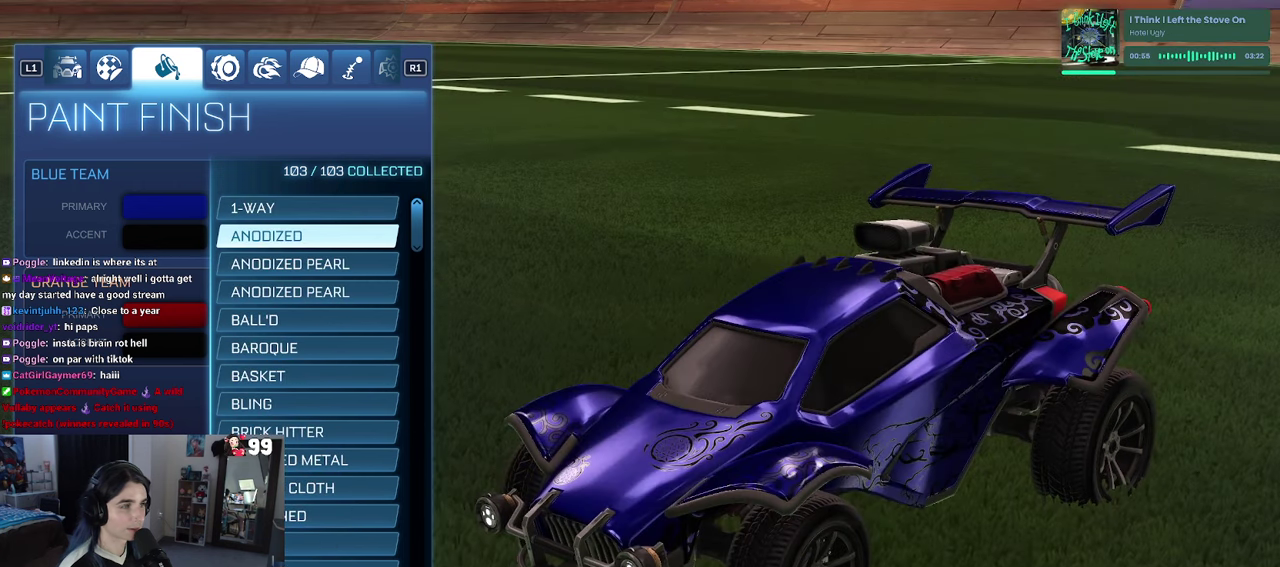
{"buttons": [], "left_stick": "center", "right_stick": "center", "events": [[50, "CROSS", "down"], [134, "CROSS", "up"], [200, "DPAD_DOWN", "down"], [317, "DPAD_DOWN", "up"], [400, "DPAD_DOWN", "down"], [500, "DPAD_DOWN", "up"]]}
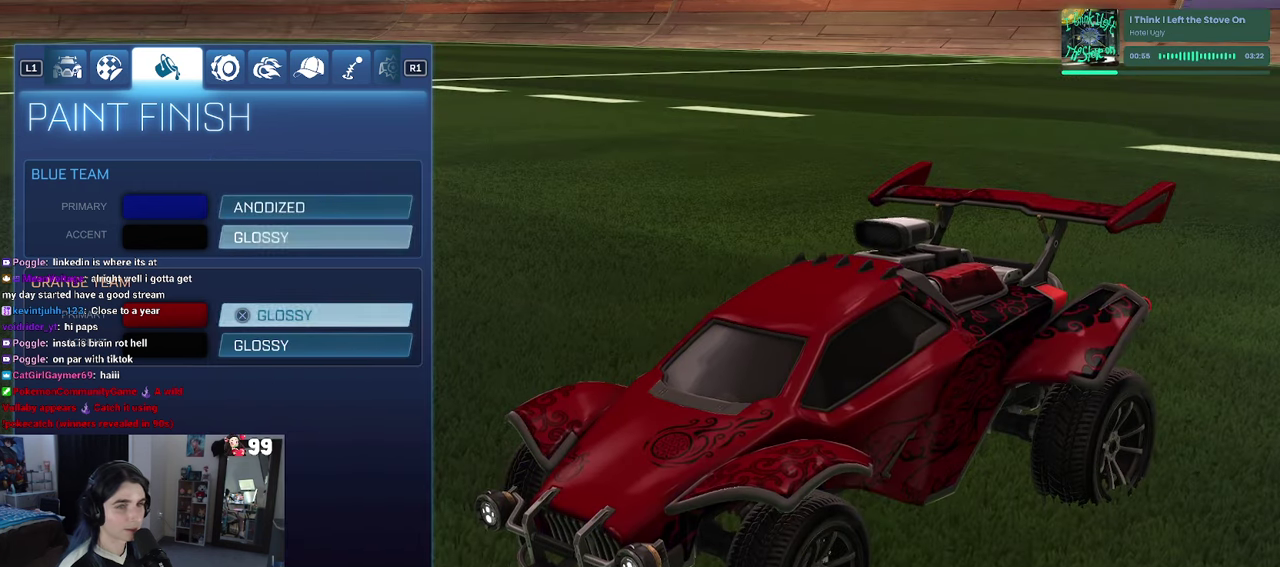
{"buttons": ["DPAD_UP"], "left_stick": "up", "right_stick": "center", "events": [[17, "CROSS", "down"], [84, "CROSS", "up"], [200, "DPAD_UP", "down"], [384, "left_stick", "up"], [400, "DPAD_UP", "up"], [500, "DPAD_UP", "down"]]}
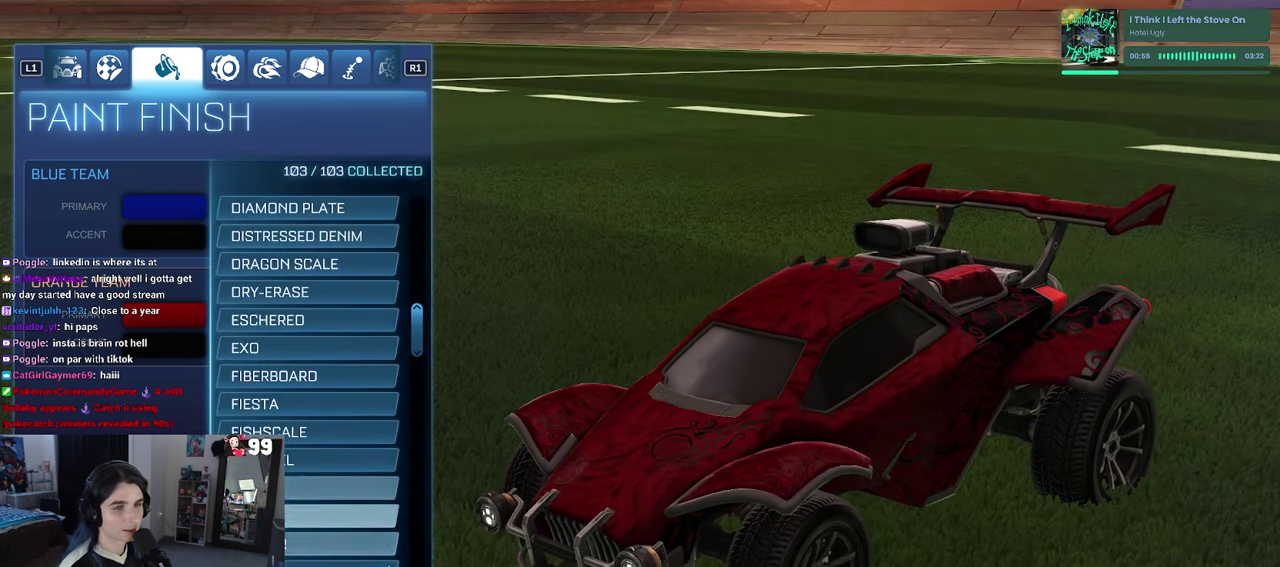
{"buttons": ["DPAD_UP"], "left_stick": "up", "right_stick": "center", "events": []}
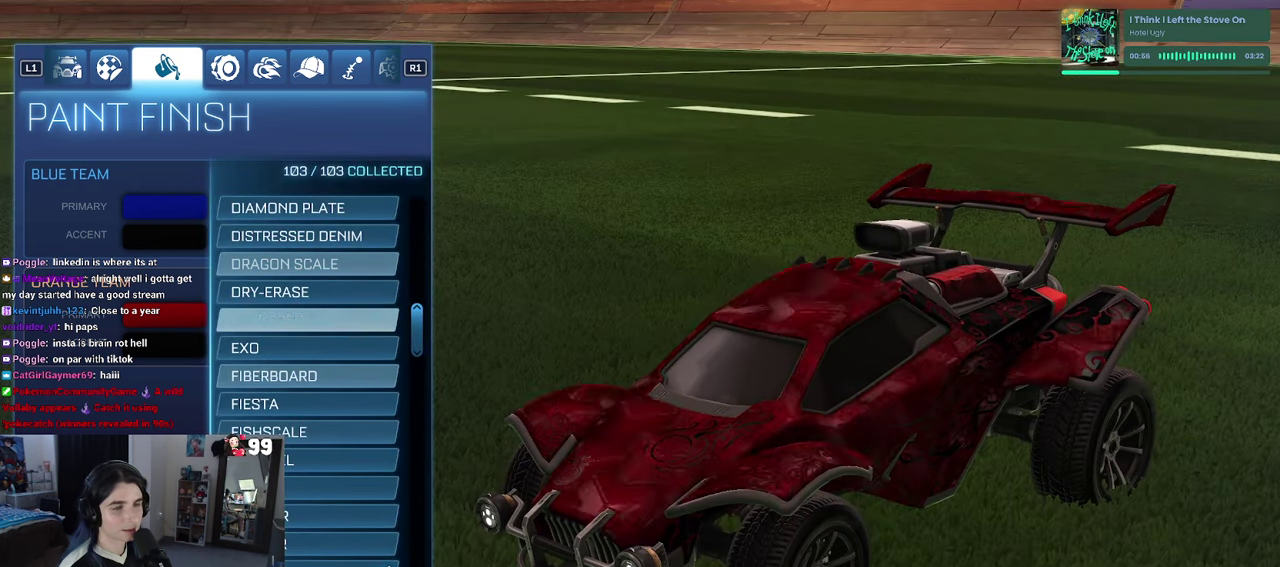
{"buttons": ["DPAD_UP"], "left_stick": "up", "right_stick": "center", "events": []}
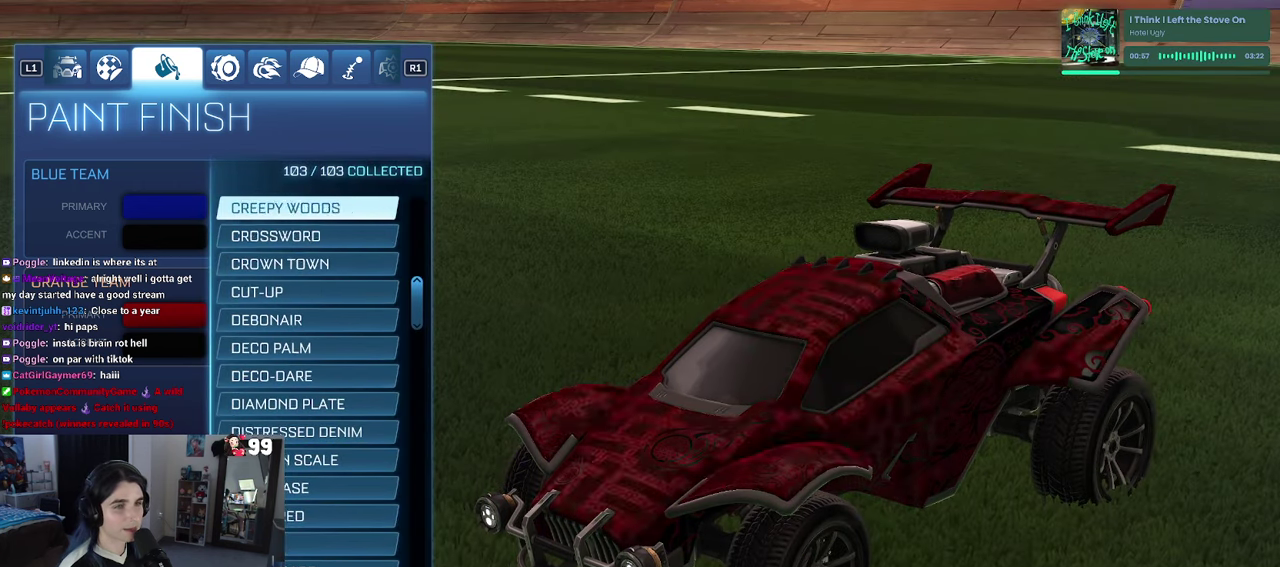
{"buttons": ["DPAD_UP"], "left_stick": "up", "right_stick": "center", "events": []}
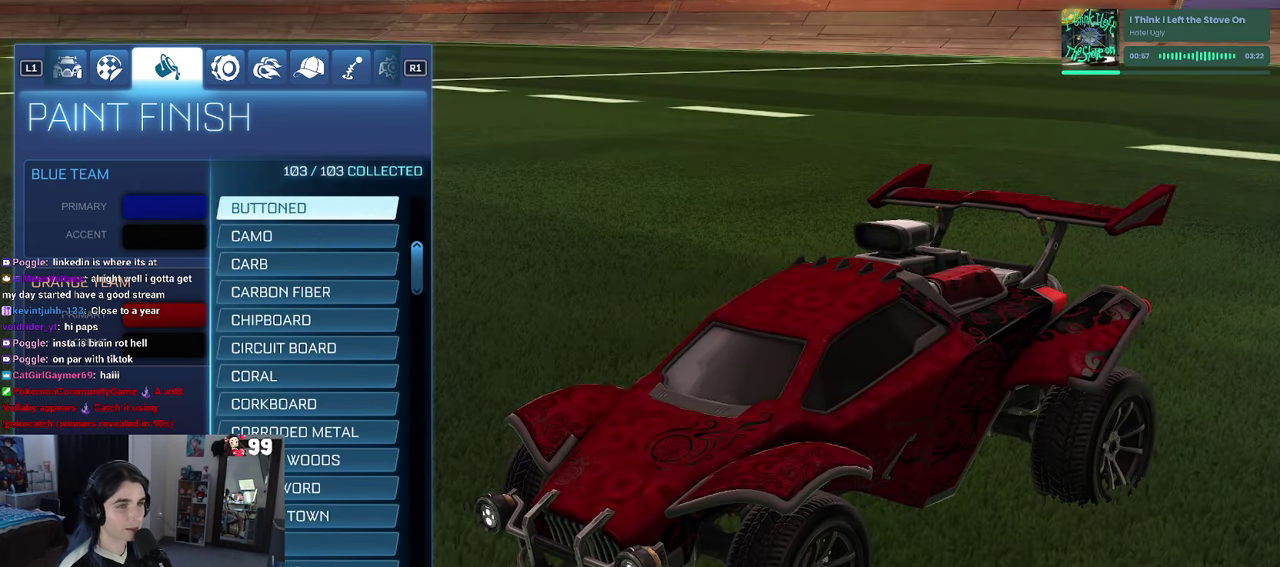
{"buttons": ["DPAD_UP"], "left_stick": "up", "right_stick": "center", "events": []}
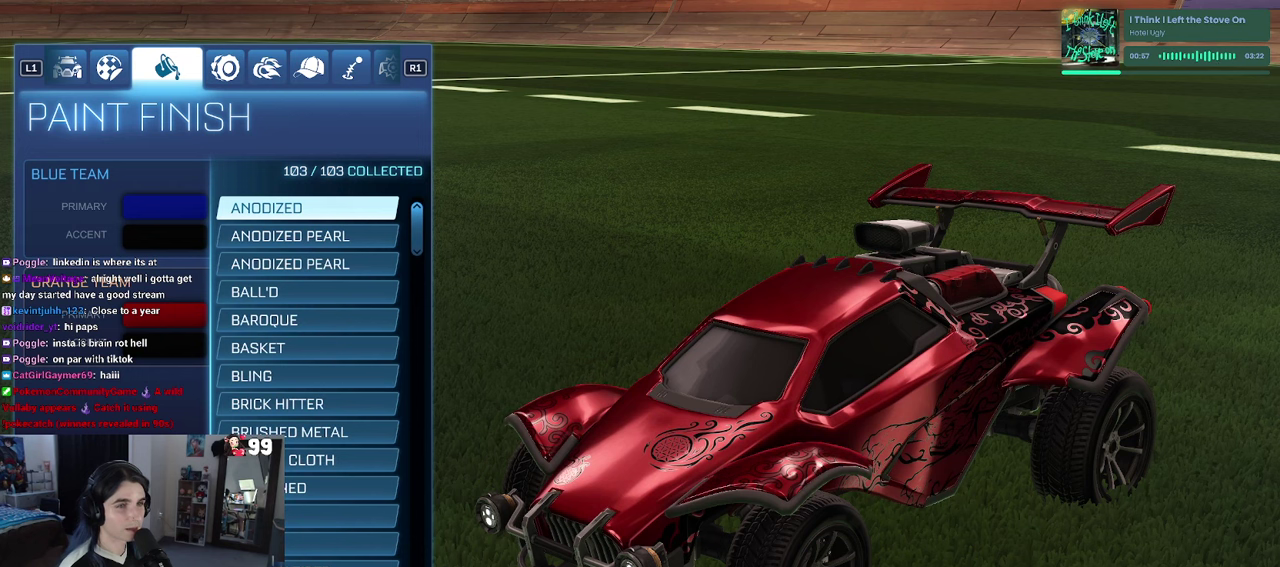
{"buttons": ["DPAD_DOWN"], "left_stick": "center", "right_stick": "center", "events": [[100, "DPAD_UP", "up"], [150, "left_stick", "center"], [466, "DPAD_DOWN", "down"]]}
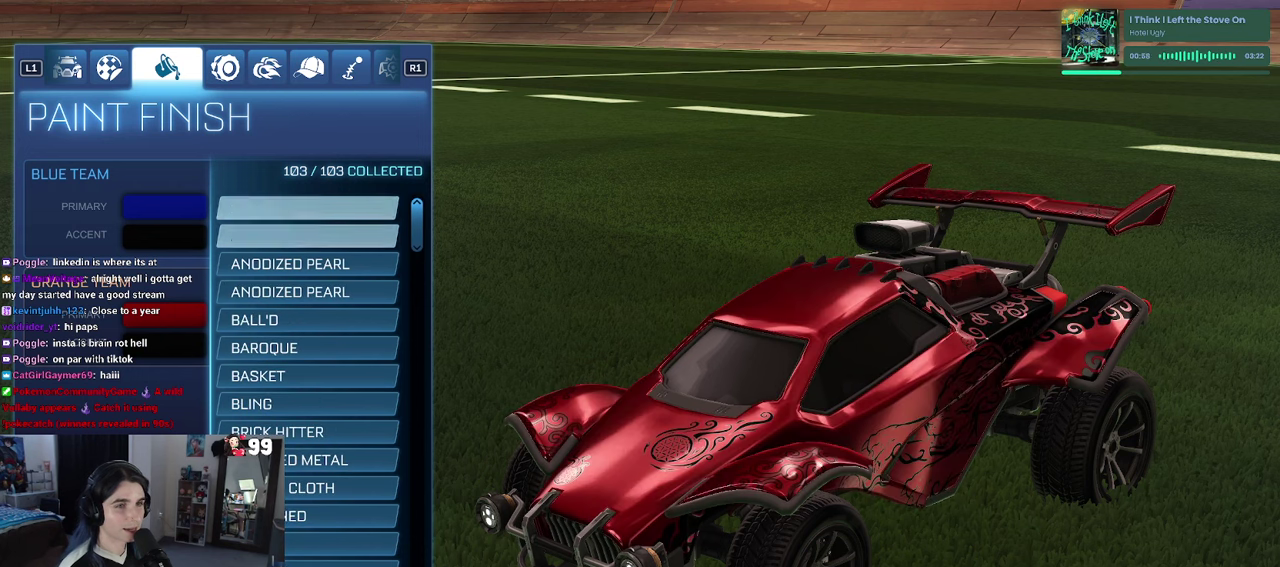
{"buttons": [], "left_stick": "center", "right_stick": "center", "events": [[116, "DPAD_DOWN", "up"], [150, "CROSS", "down"], [233, "CROSS", "up"], [416, "DPAD_DOWN", "down"], [500, "DPAD_DOWN", "up"]]}
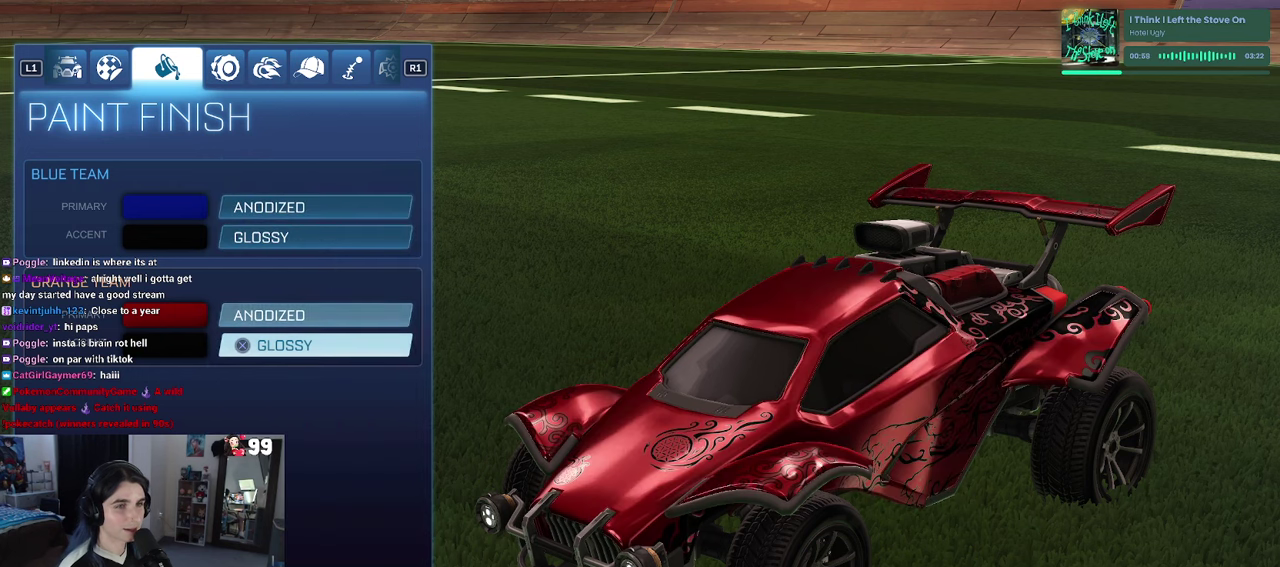
{"buttons": [], "left_stick": "center", "right_stick": "center", "events": [[216, "DPAD_UP", "down"], [300, "DPAD_UP", "up"], [366, "DPAD_UP", "down"], [450, "DPAD_UP", "up"]]}
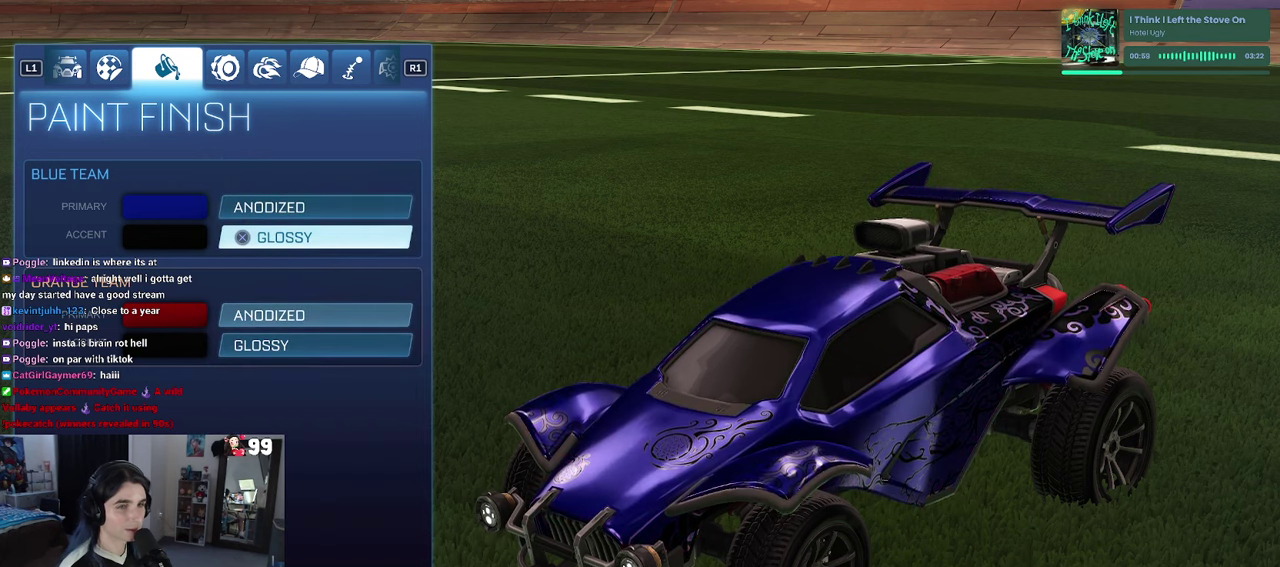
{"buttons": ["DPAD_DOWN"], "left_stick": "center", "right_stick": "center", "events": [[316, "CROSS", "down"], [400, "CROSS", "up"], [466, "DPAD_DOWN", "down"]]}
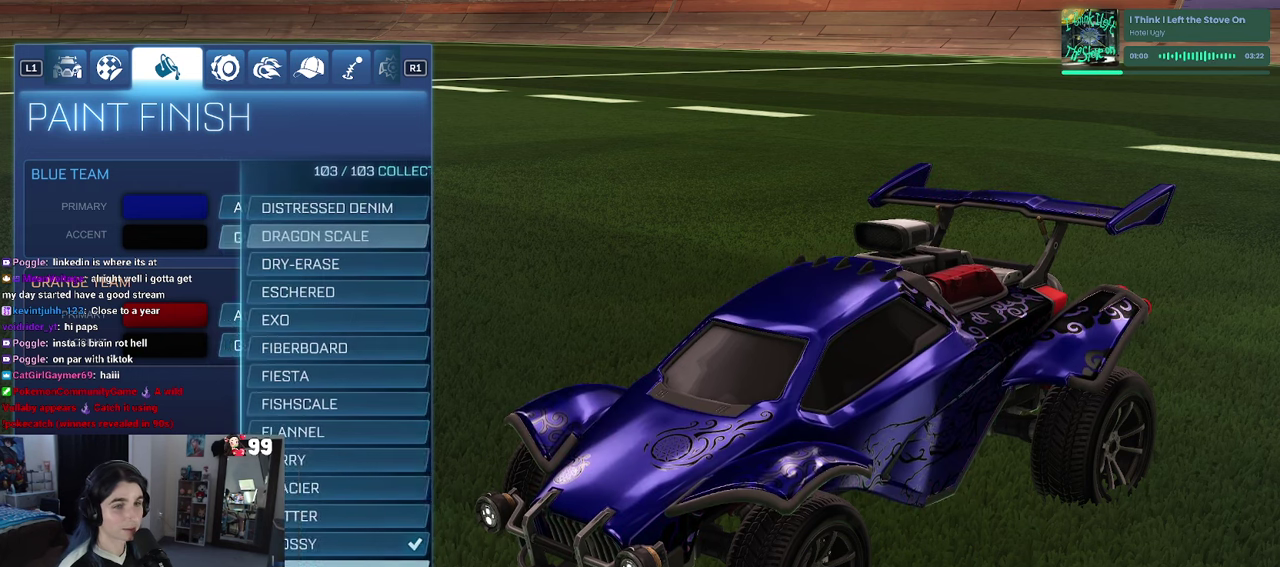
{"buttons": [], "left_stick": "down", "right_stick": "center", "events": [[216, "left_stick", "down"], [500, "DPAD_DOWN", "up"]]}
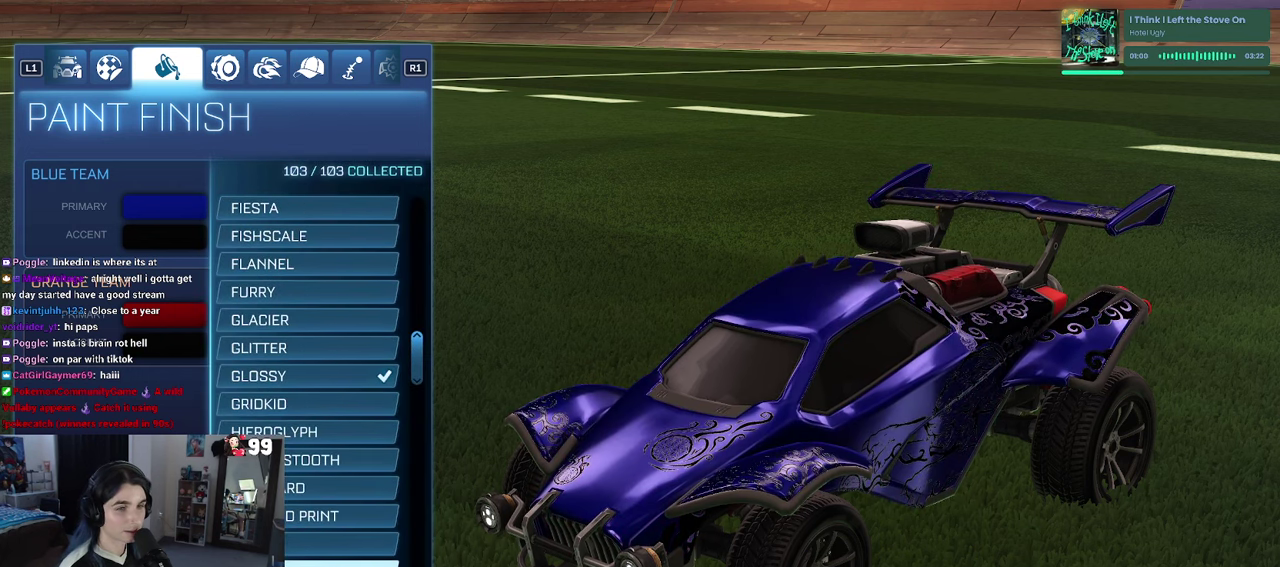
{"buttons": ["DPAD_UP"], "left_stick": "up", "right_stick": "center", "events": [[183, "left_stick", "center"], [316, "left_stick", "up"], [350, "DPAD_UP", "down"]]}
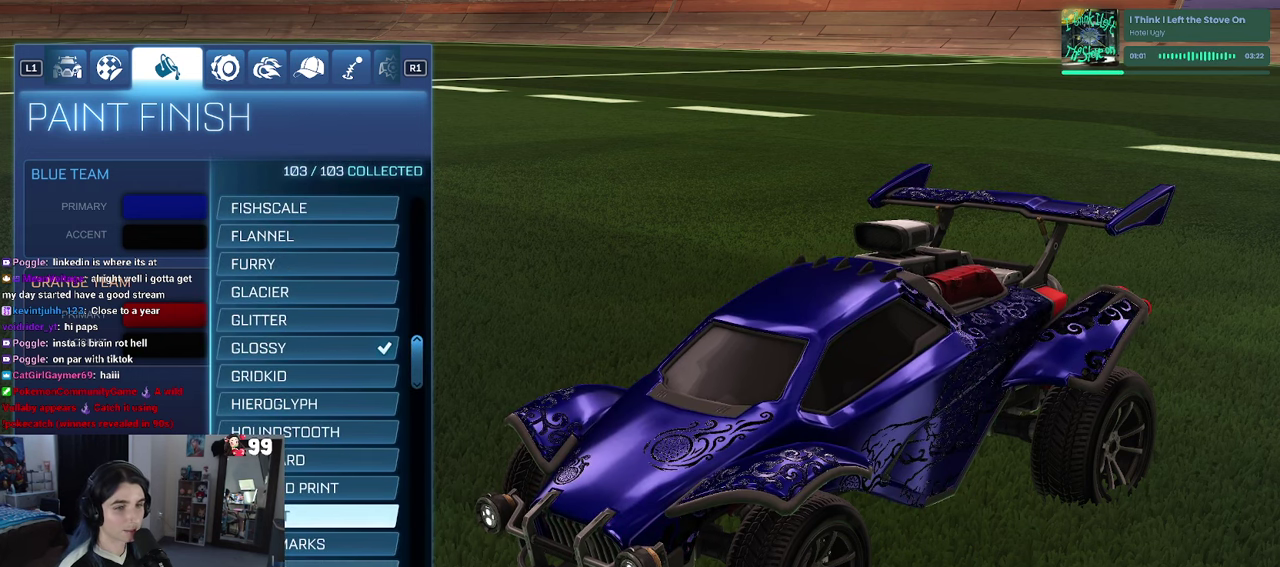
{"buttons": [], "left_stick": "center", "right_stick": "center", "events": [[16, "DPAD_UP", "up"], [66, "left_stick", "center"], [183, "left_stick", "down"], [283, "DPAD_DOWN", "down"], [316, "left_stick", "center"], [350, "DPAD_DOWN", "up"], [433, "DPAD_DOWN", "down"], [500, "DPAD_DOWN", "up"]]}
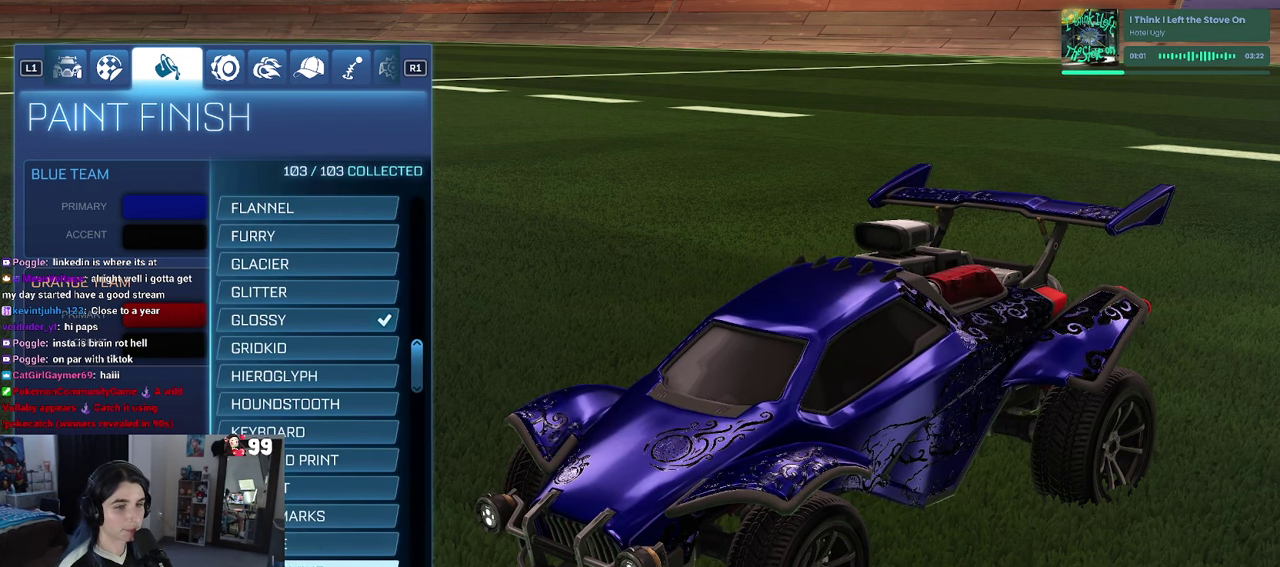
{"buttons": ["DPAD_DOWN"], "left_stick": "center", "right_stick": "center", "events": [[116, "DPAD_DOWN", "down"], [200, "DPAD_DOWN", "up"], [500, "DPAD_DOWN", "down"]]}
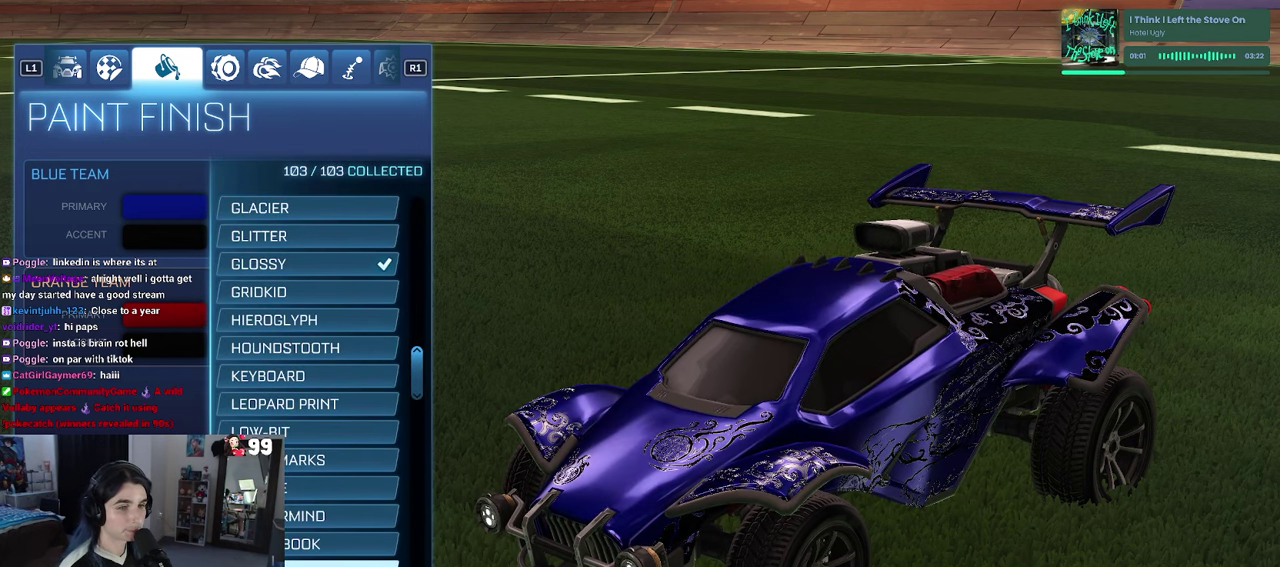
{"buttons": [], "left_stick": "center", "right_stick": "center", "events": [[100, "DPAD_DOWN", "up"], [433, "CROSS", "down"], [483, "CROSS", "up"]]}
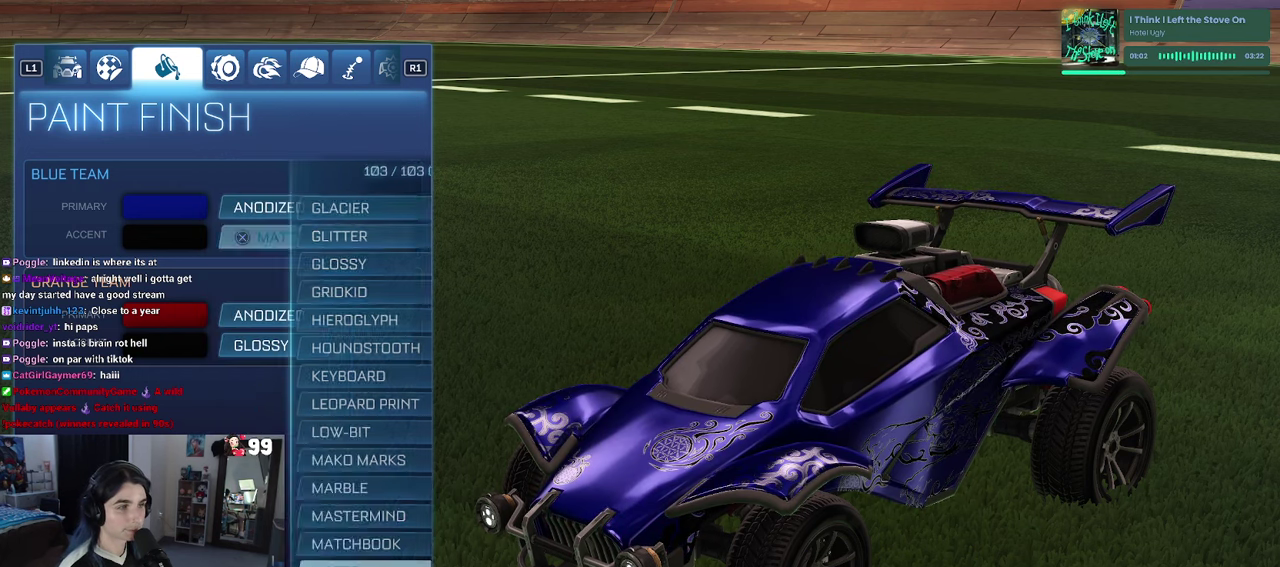
{"buttons": [], "left_stick": "center", "right_stick": "left", "events": [[200, "right_stick", "left"]]}
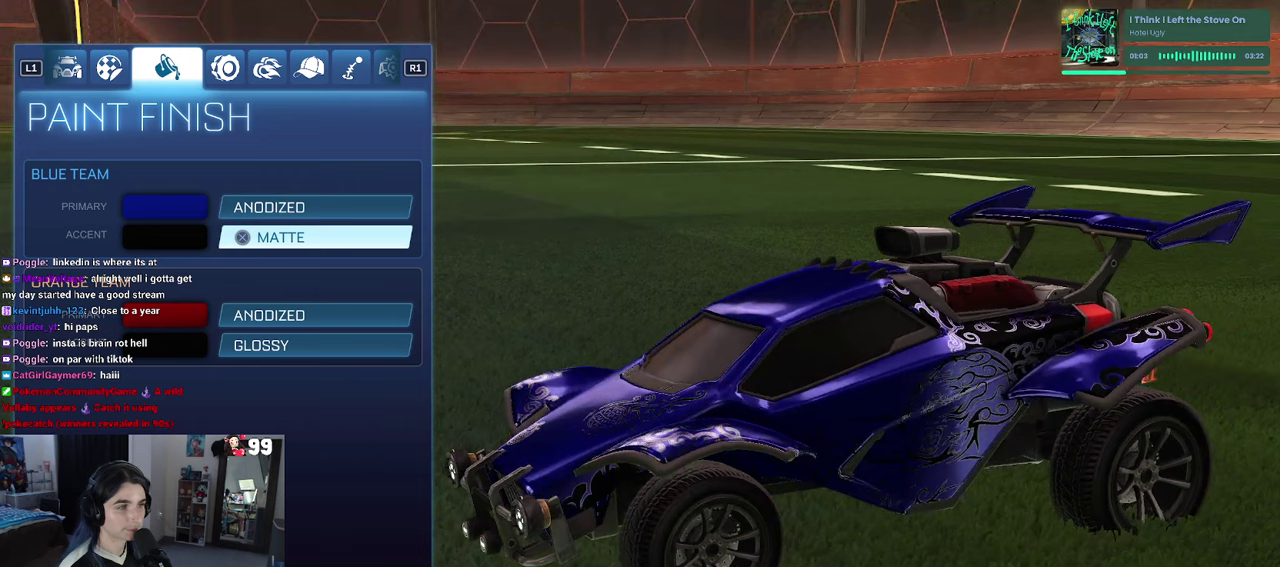
{"buttons": [], "left_stick": "center", "right_stick": "center", "events": [[50, "right_stick", "center"], [67, "DPAD_DOWN", "down"], [183, "DPAD_DOWN", "up"], [267, "DPAD_DOWN", "down"], [350, "DPAD_DOWN", "up"]]}
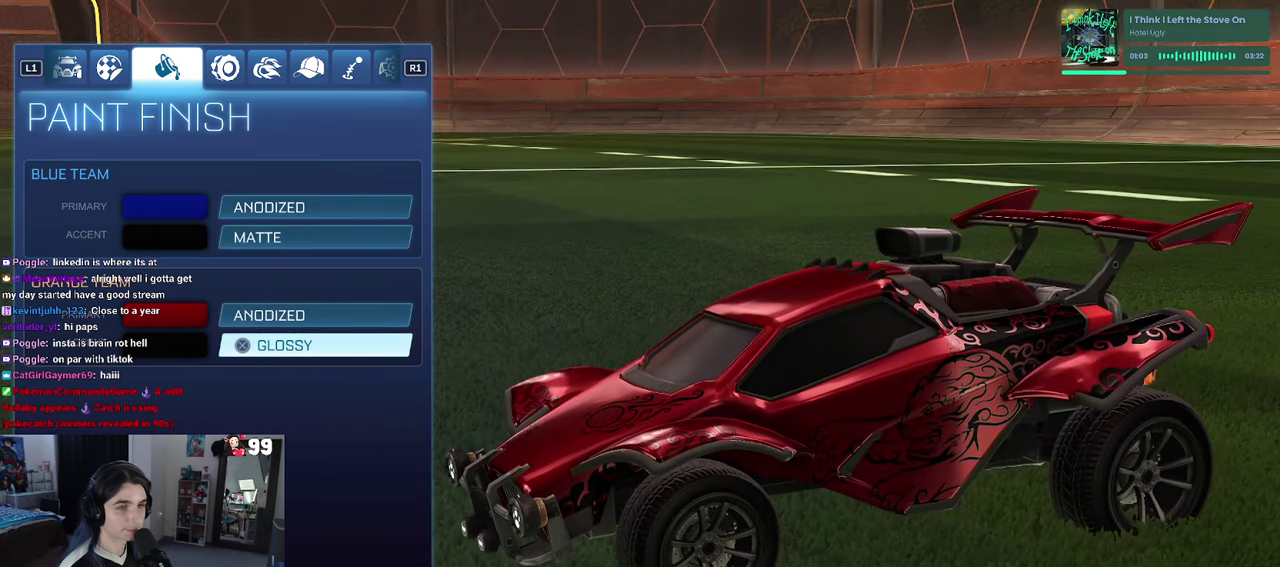
{"buttons": ["DPAD_DOWN"], "left_stick": "center", "right_stick": "center", "events": [[333, "CROSS", "down"], [433, "CROSS", "up"], [450, "DPAD_DOWN", "down"]]}
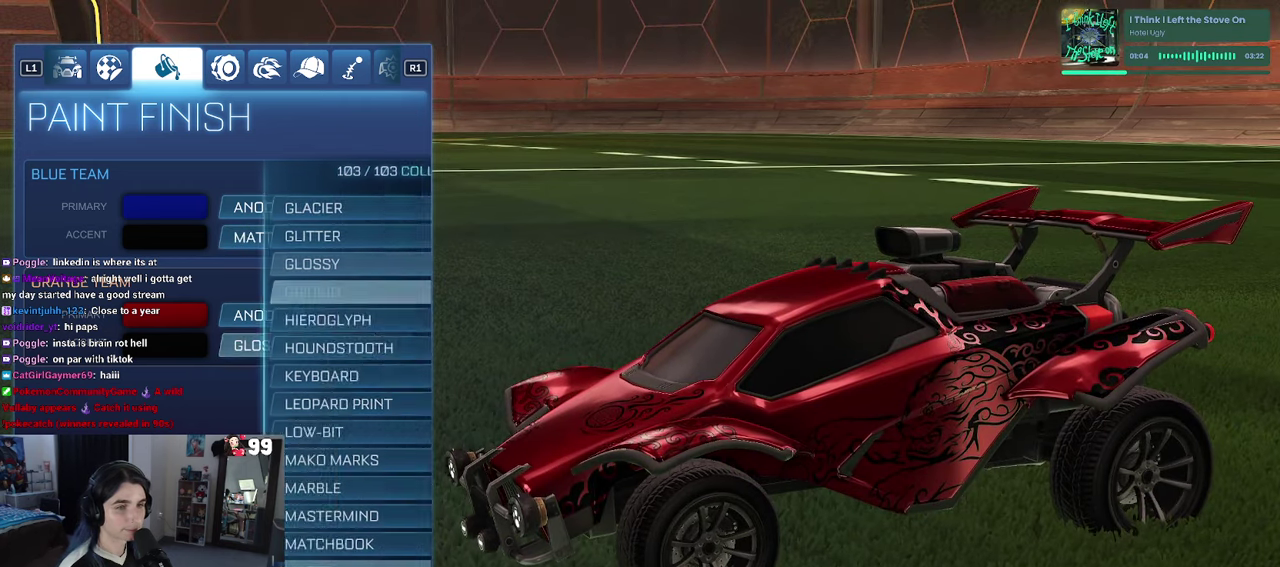
{"buttons": ["DPAD_DOWN"], "left_stick": "down", "right_stick": "center", "events": [[267, "left_stick", "down"], [300, "DPAD_DOWN", "up"], [367, "DPAD_DOWN", "down"]]}